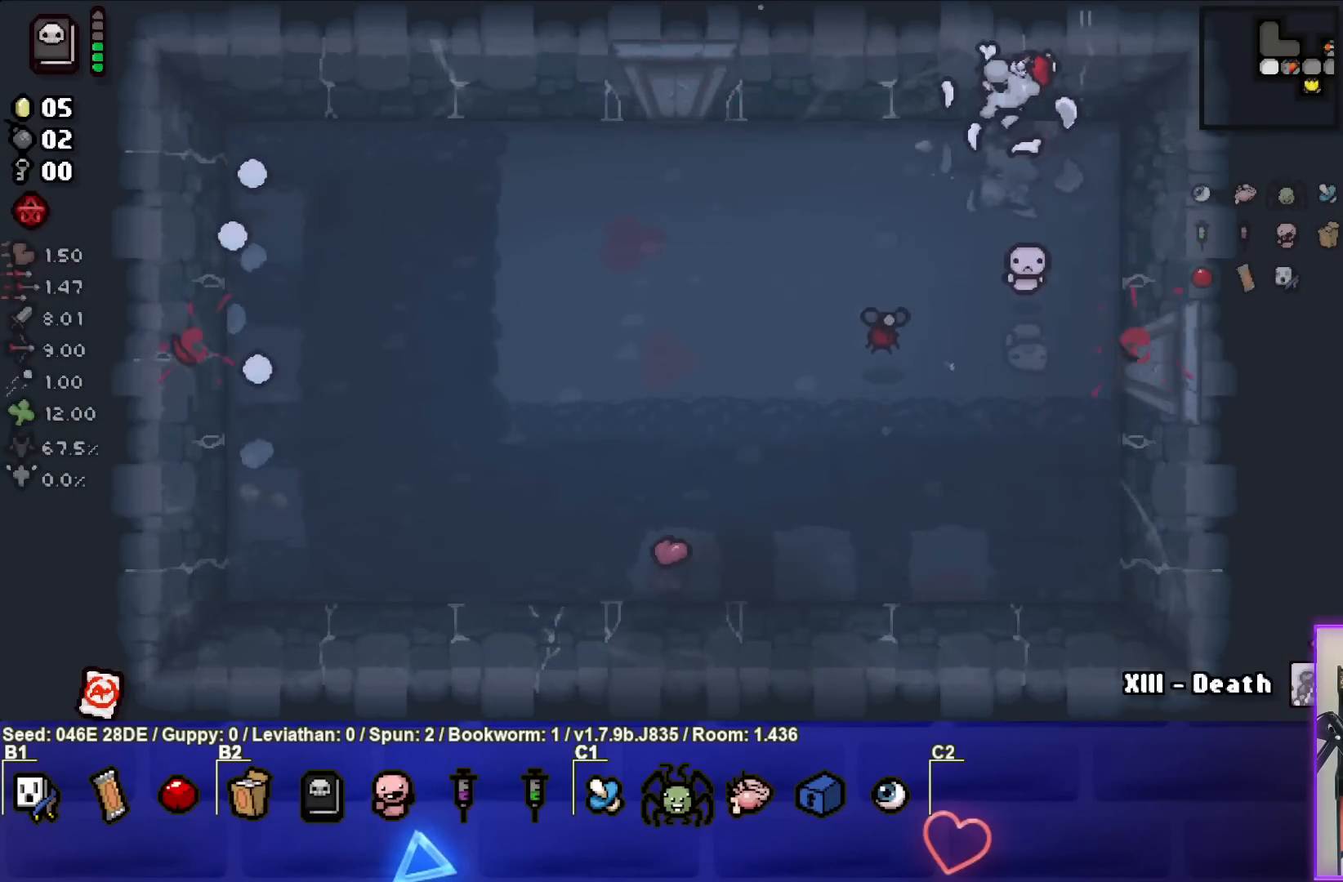
Gameplay with a controller (PlayStation layout); each line is a JSON object with the inputs held at the frame after it. "events" lists button and stick changes between this image and that frame as [ms after this image, input, new state], when the widget could be followed in between. Not read: L3 R3 right_stick.
{"buttons": [], "left_stick": "left", "events": [[33, "CROSS", "down"], [217, "CROSS", "up"]]}
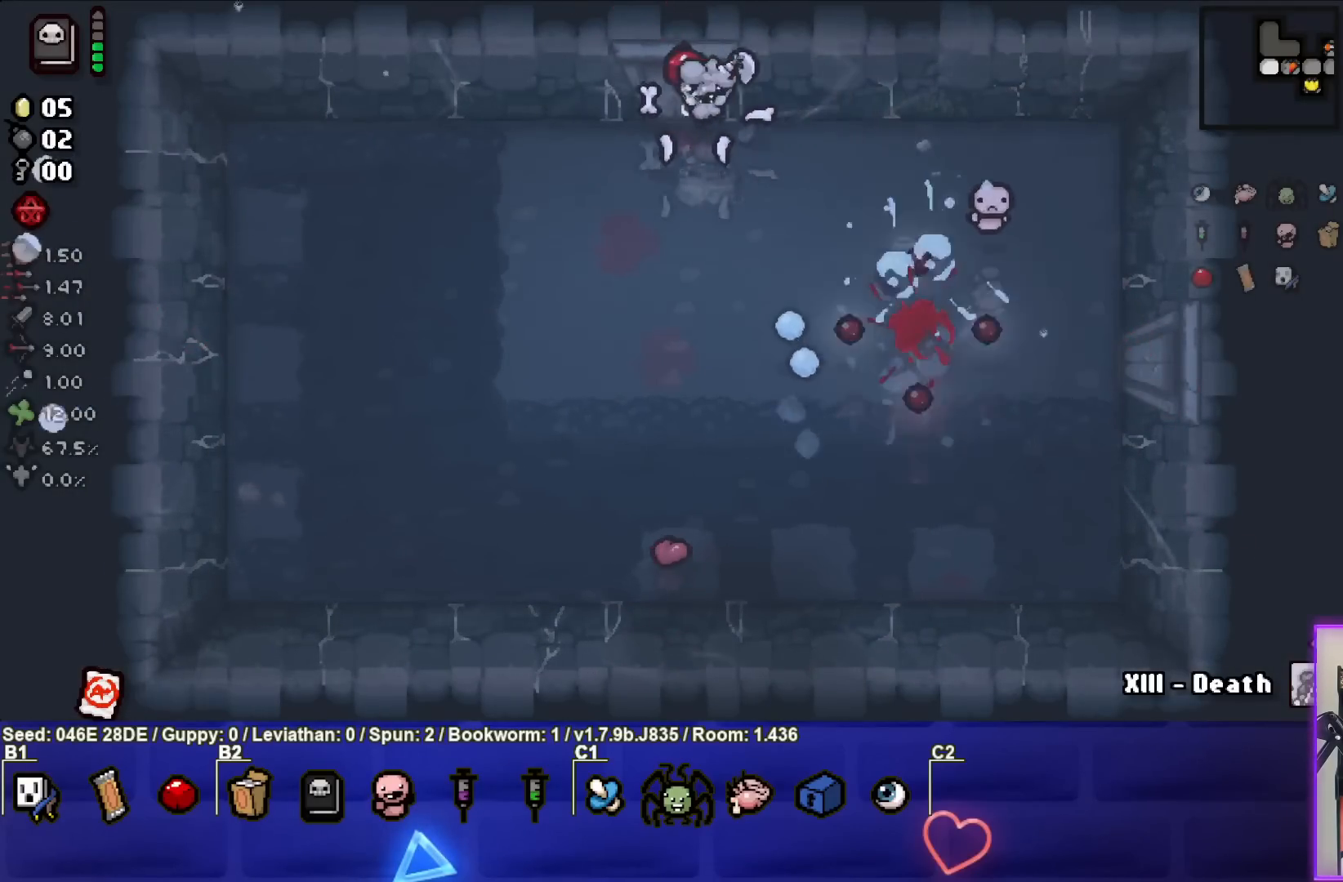
{"buttons": [], "left_stick": "right", "events": [[350, "left_stick", "center"], [483, "left_stick", "right"]]}
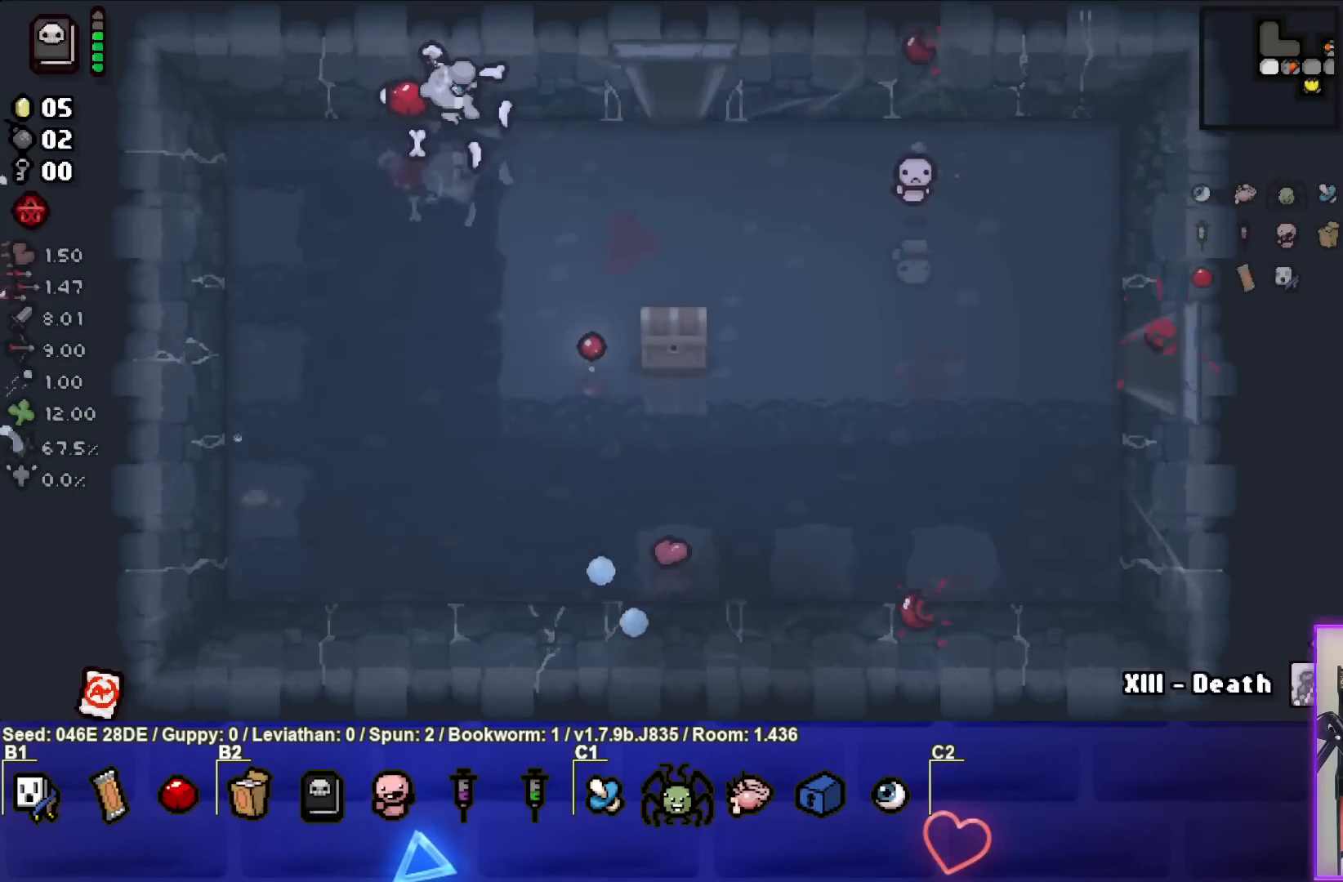
{"buttons": [], "left_stick": "right", "events": []}
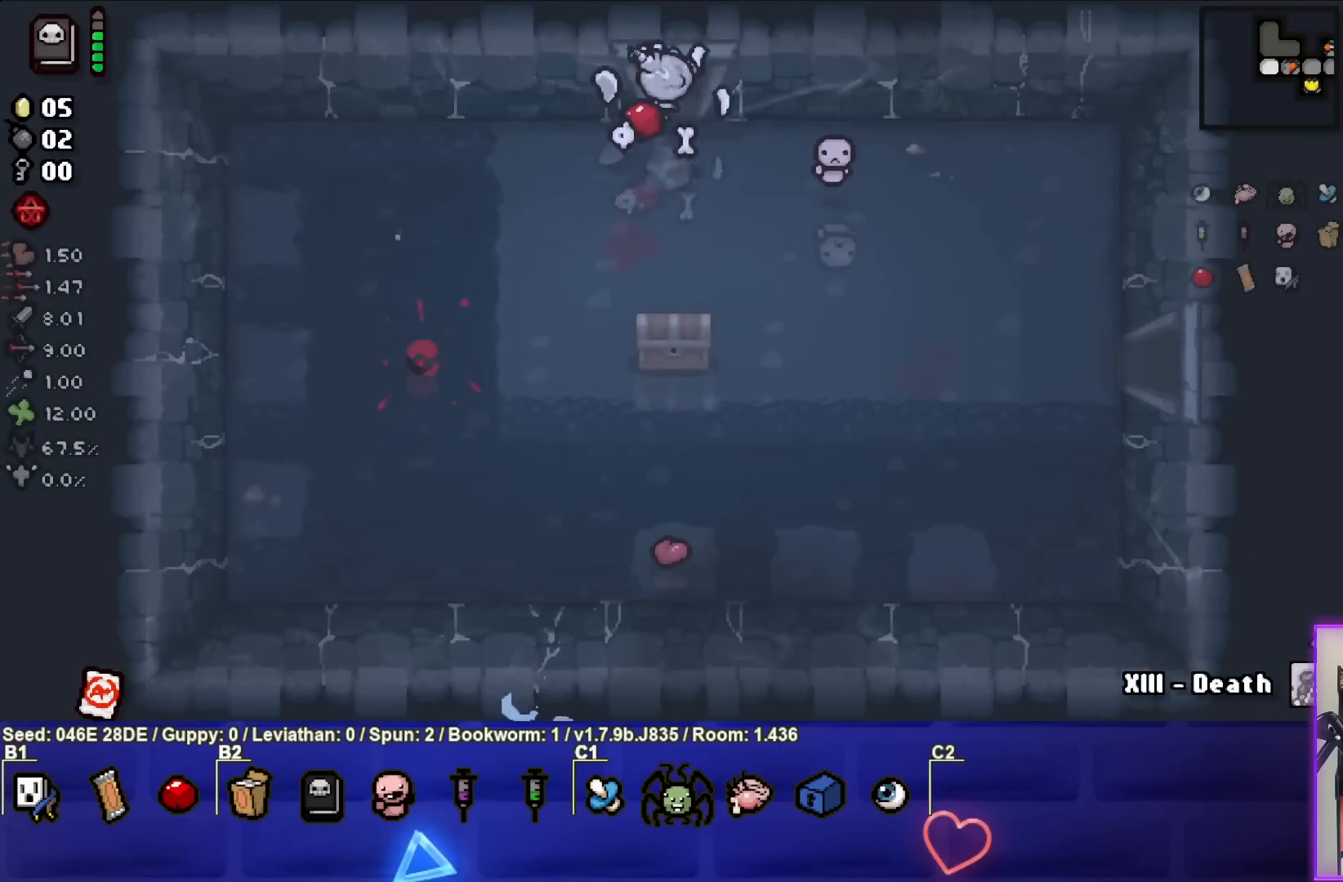
{"buttons": [], "left_stick": "center", "events": [[50, "left_stick", "up"], [300, "left_stick", "center"]]}
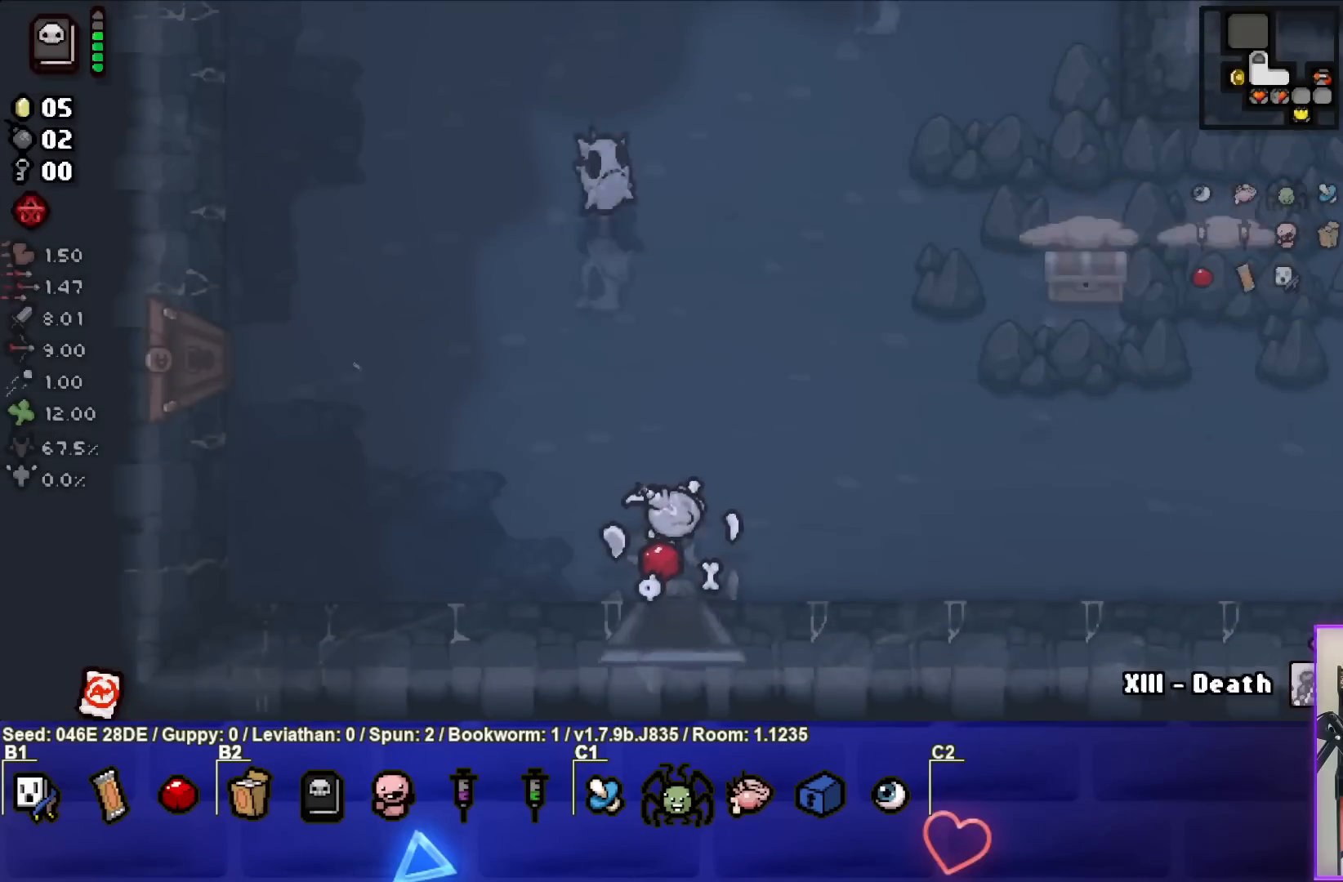
{"buttons": ["R1"], "left_stick": "center", "events": [[250, "left_stick", "right"], [417, "left_stick", "center"], [433, "R1", "down"]]}
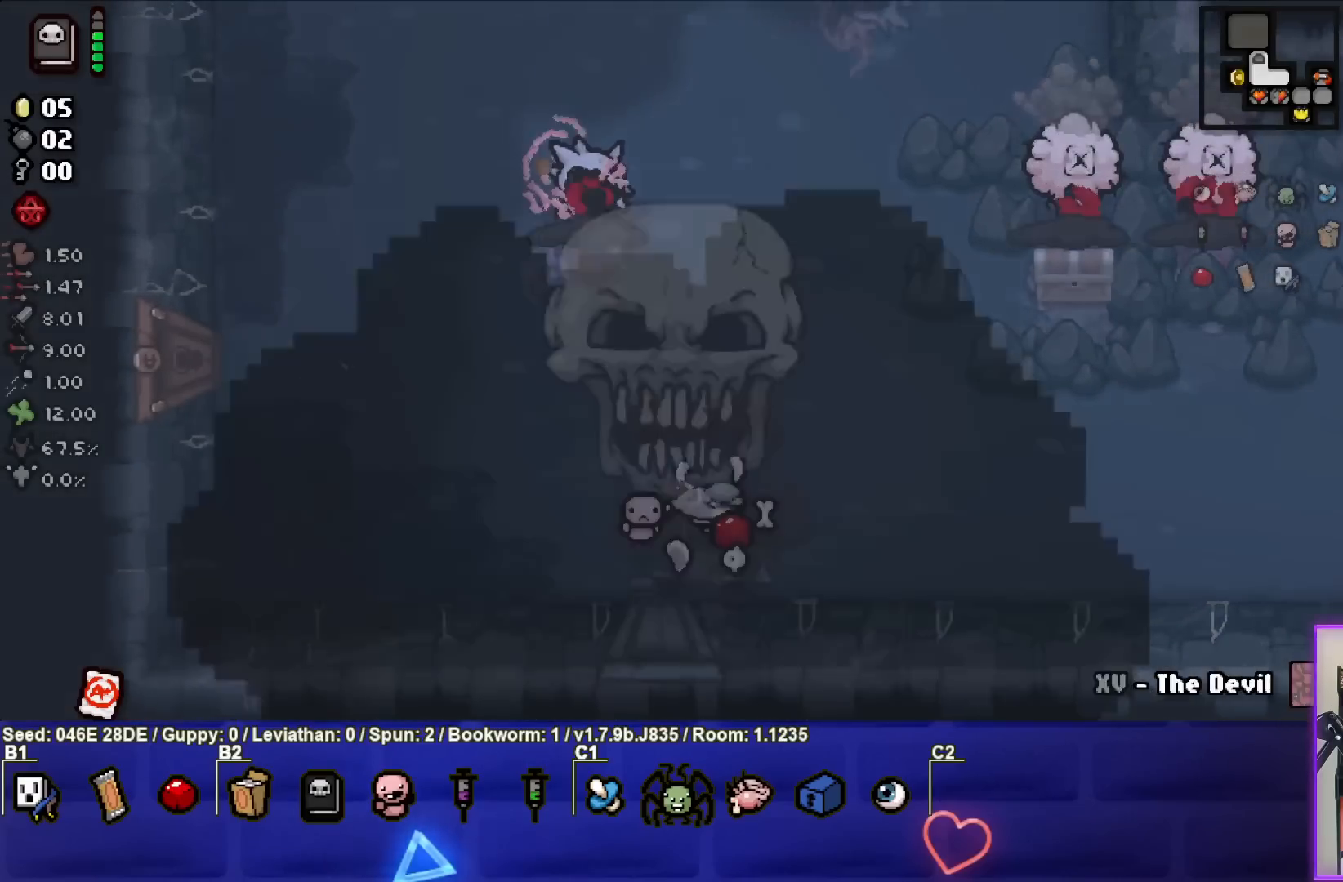
{"buttons": [], "left_stick": "center", "events": [[50, "R1", "up"]]}
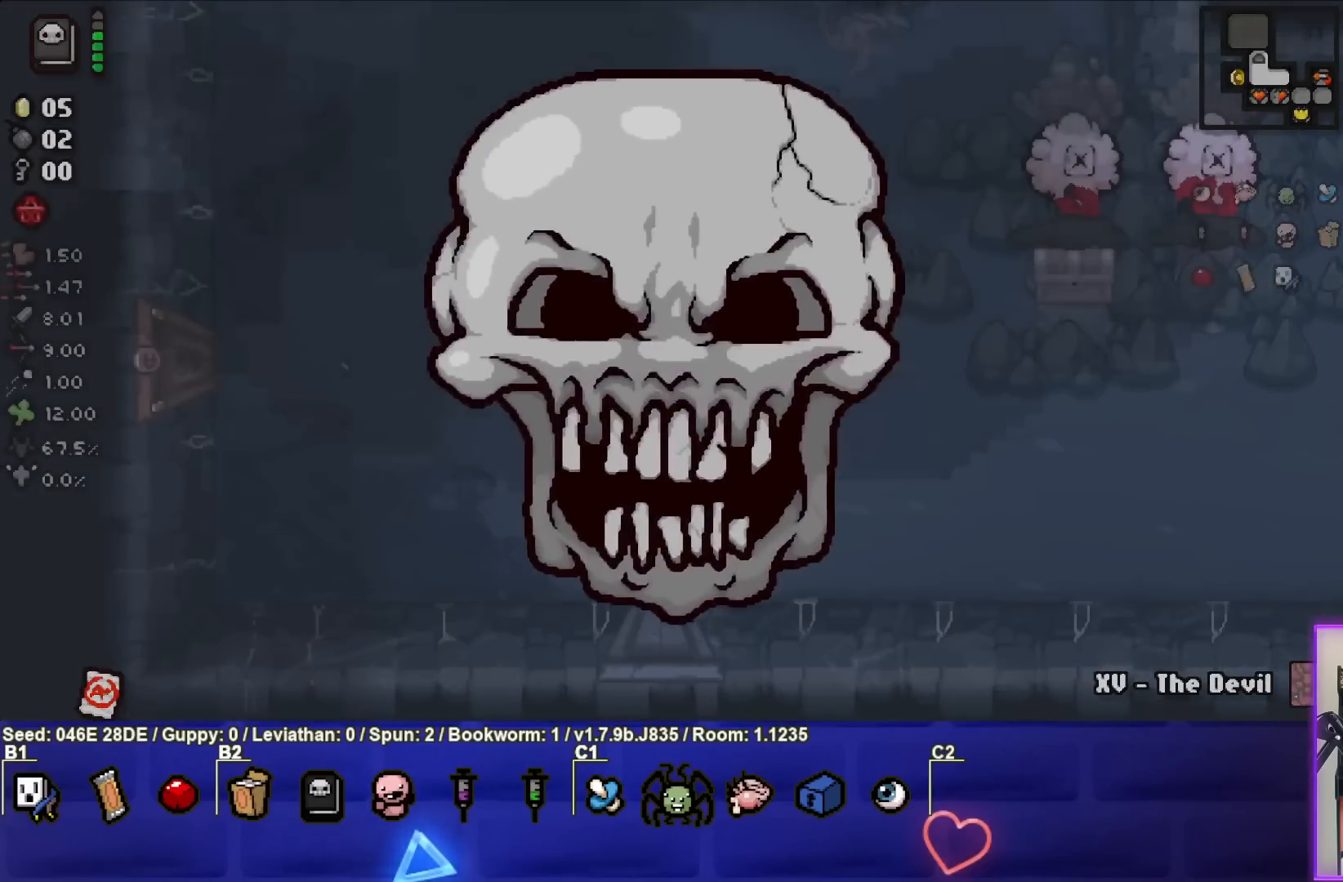
{"buttons": [], "left_stick": "down-right", "events": [[17, "left_stick", "down-right"]]}
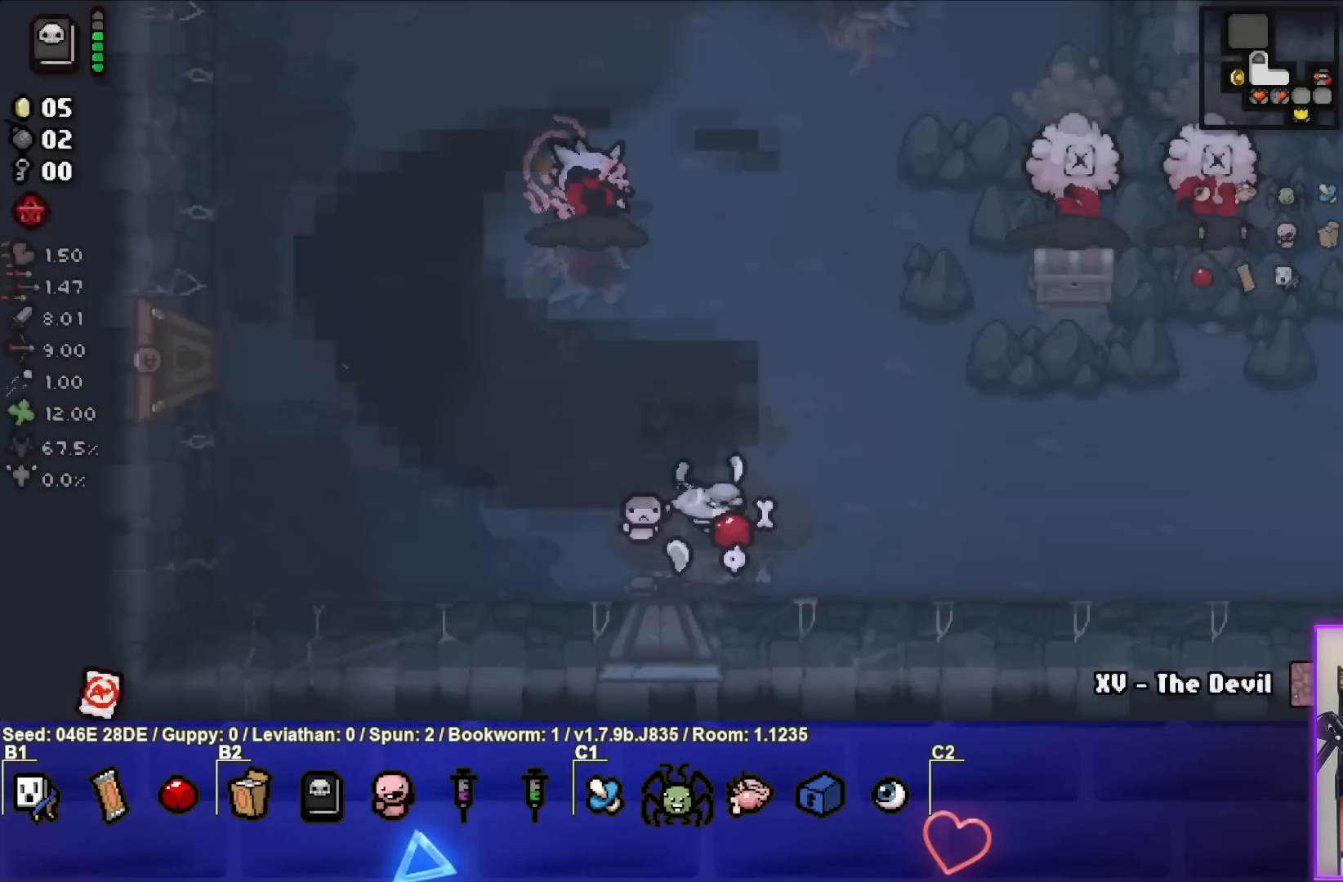
{"buttons": [], "left_stick": "down-right", "events": []}
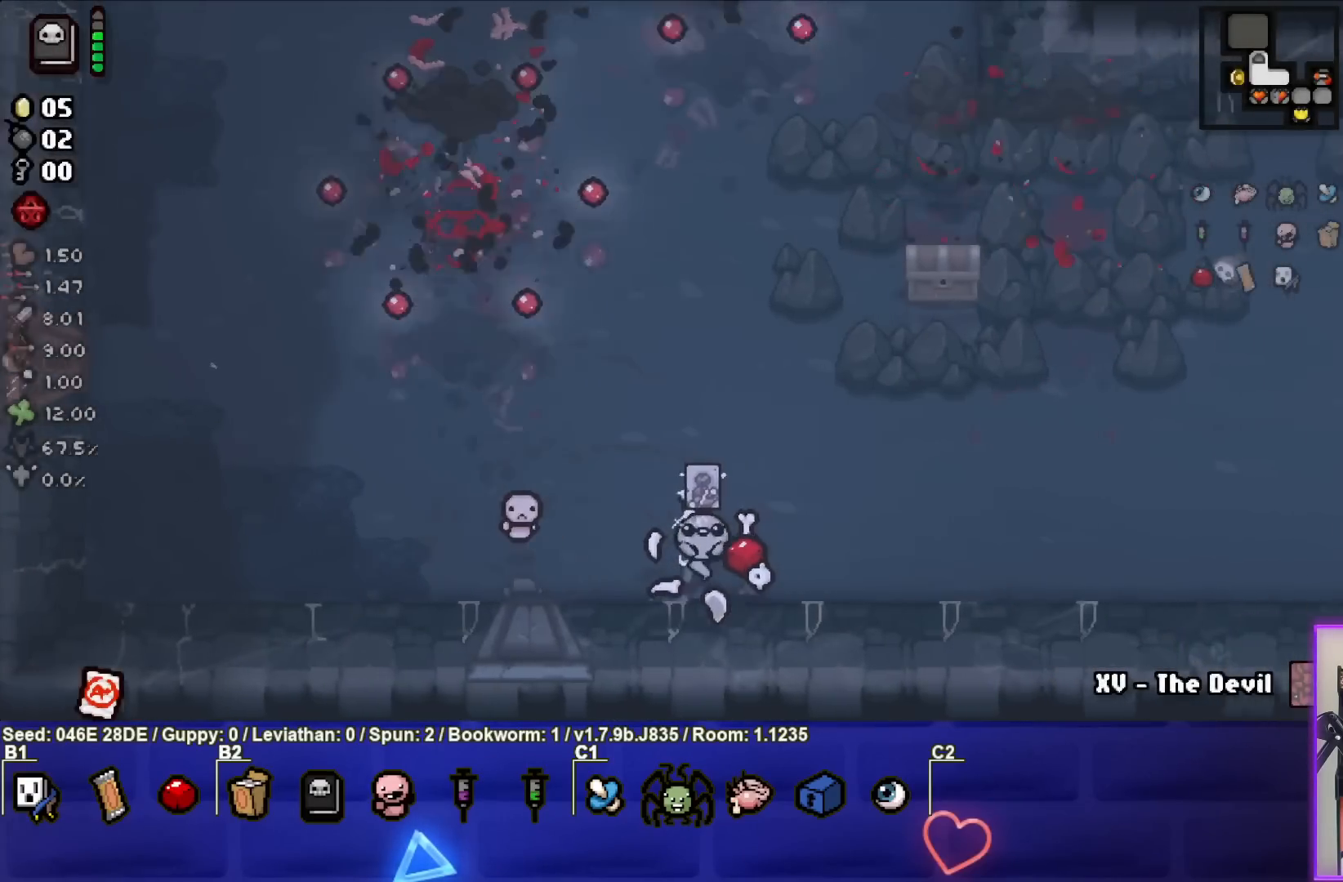
{"buttons": [], "left_stick": "right", "events": [[167, "left_stick", "center"], [250, "left_stick", "right"]]}
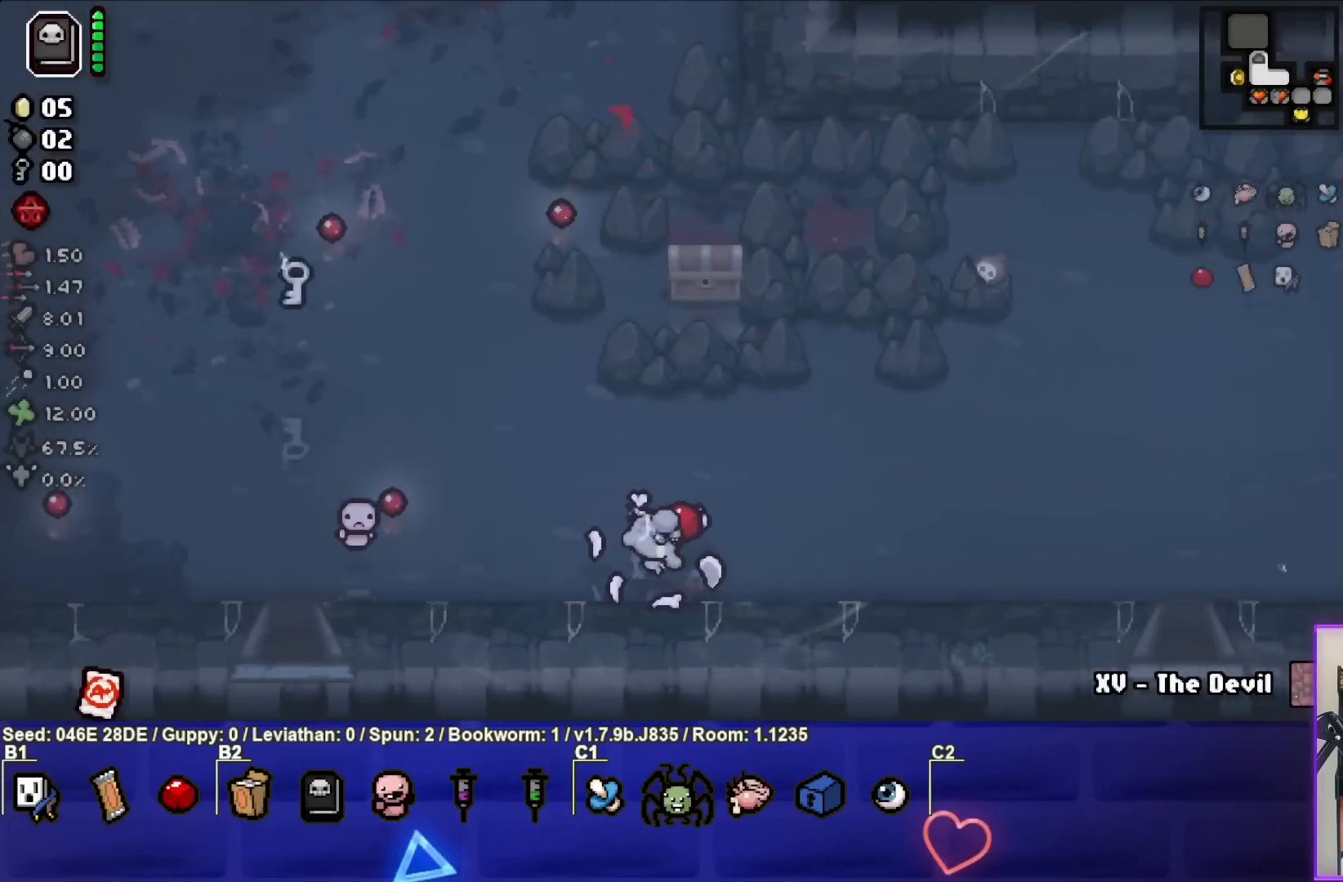
{"buttons": [], "left_stick": "center", "events": [[33, "left_stick", "center"], [250, "L2", "down"], [400, "L2", "up"]]}
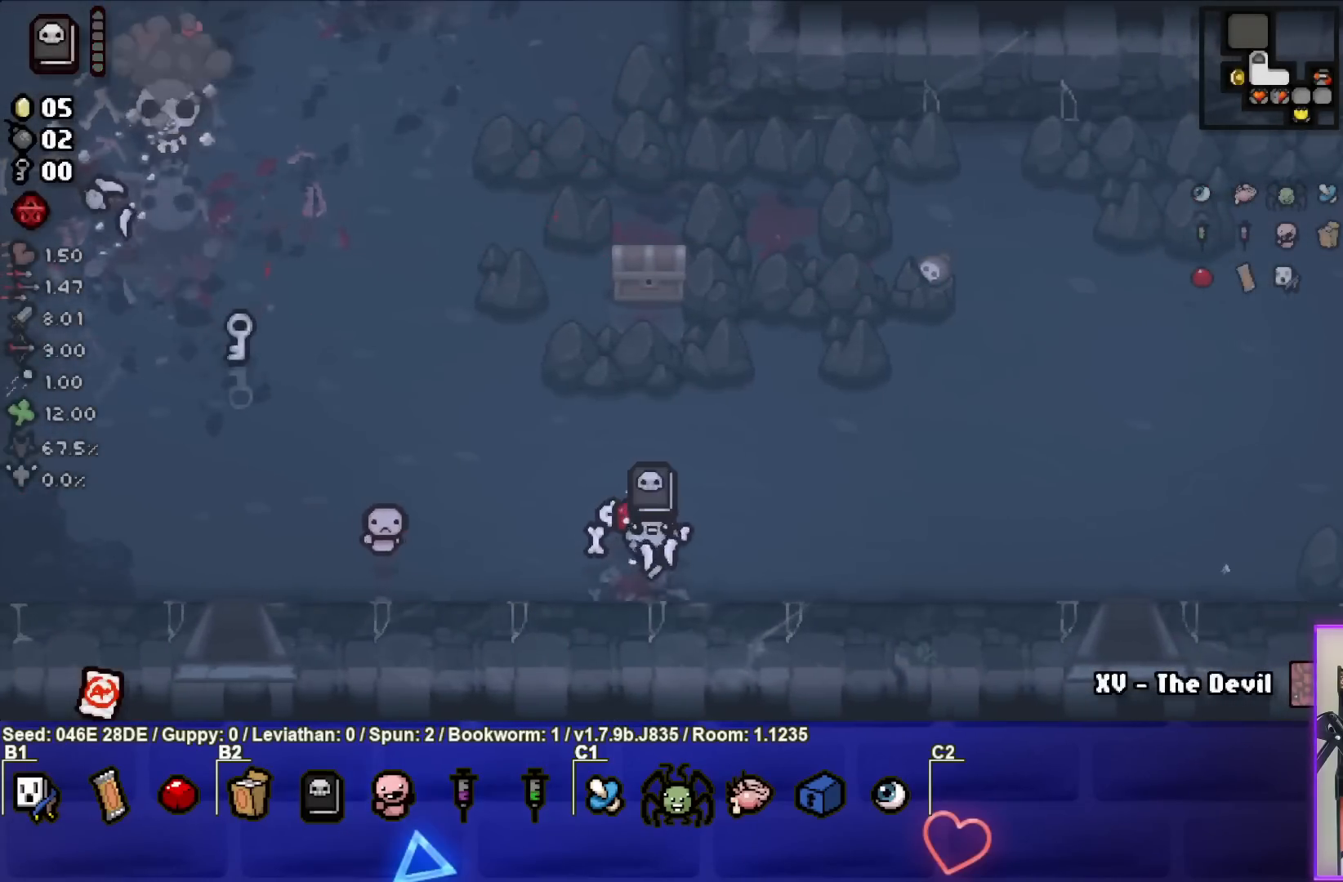
{"buttons": [], "left_stick": "left", "events": [[317, "left_stick", "left"]]}
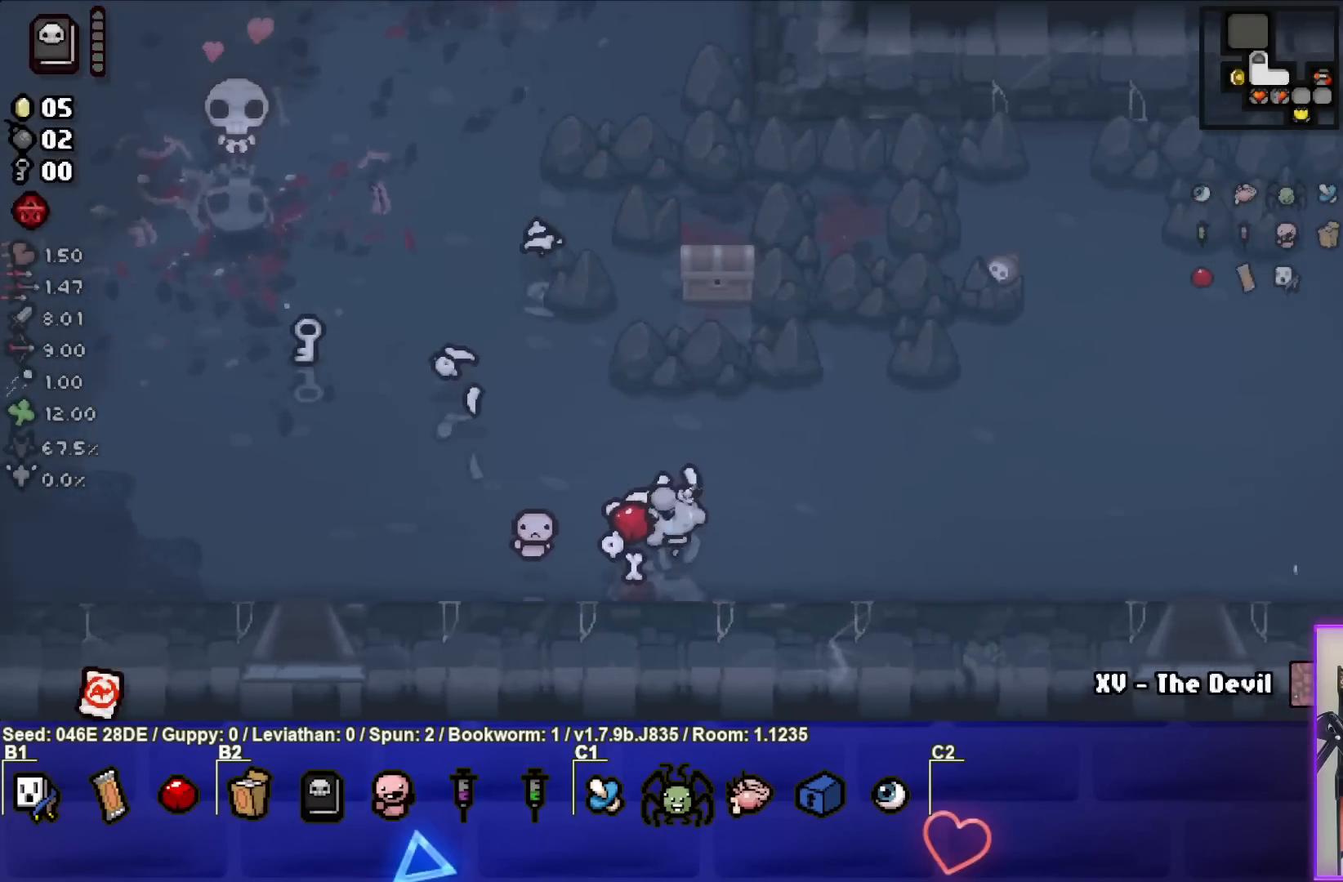
{"buttons": [], "left_stick": "up-left", "events": [[67, "left_stick", "center"], [300, "left_stick", "up-left"]]}
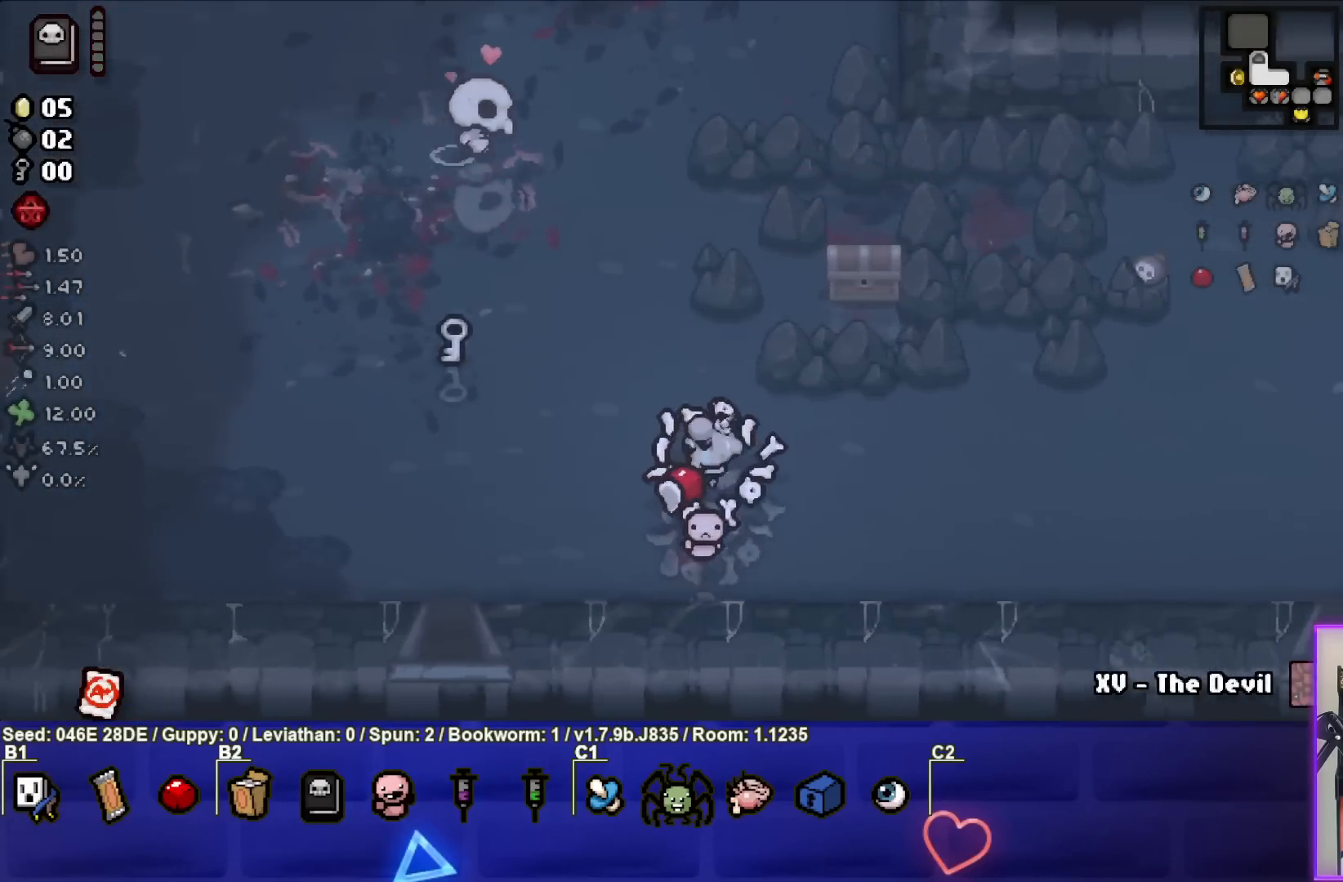
{"buttons": [], "left_stick": "up-left", "events": []}
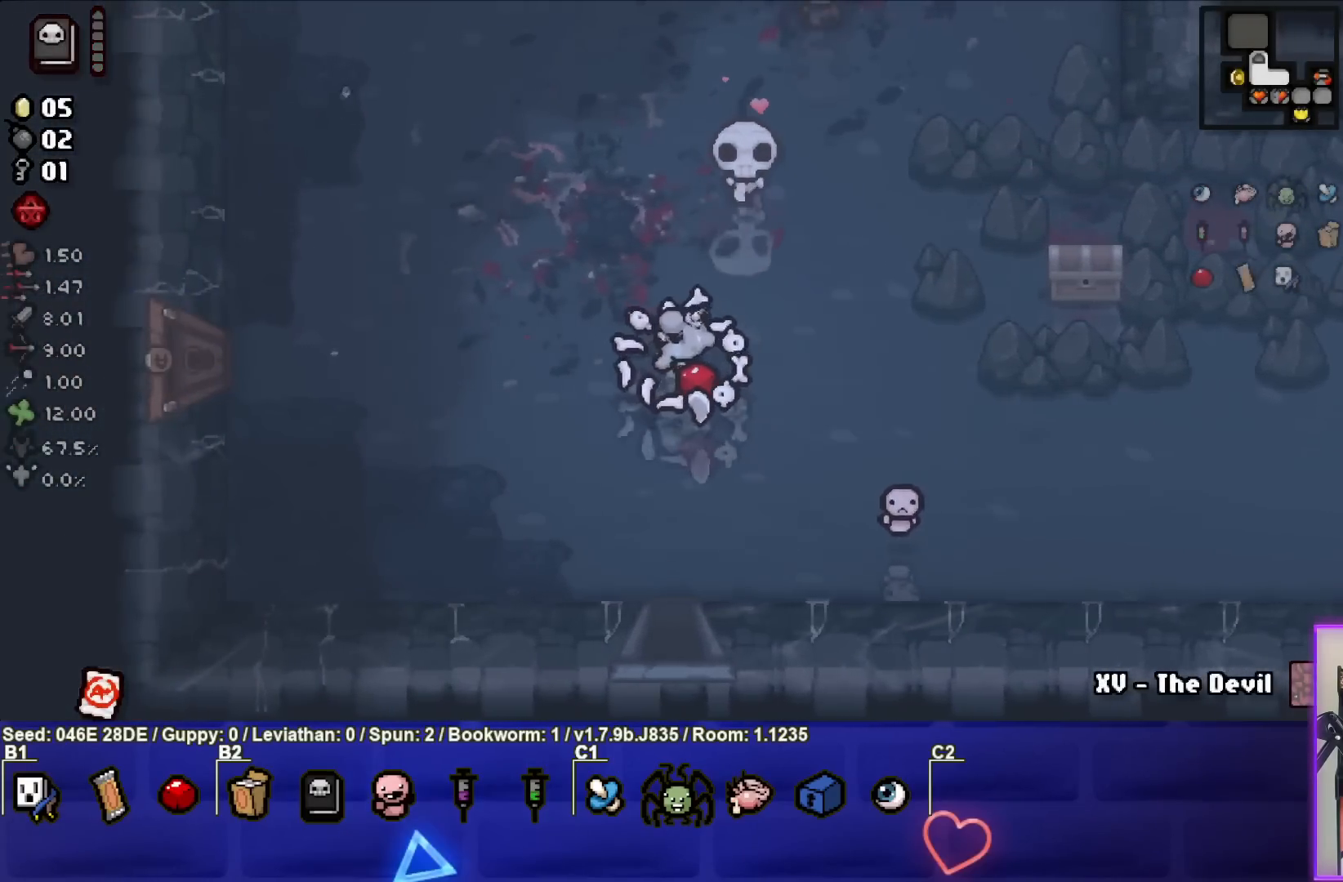
{"buttons": [], "left_stick": "right", "events": [[83, "left_stick", "center"], [167, "left_stick", "down-right"], [217, "left_stick", "right"]]}
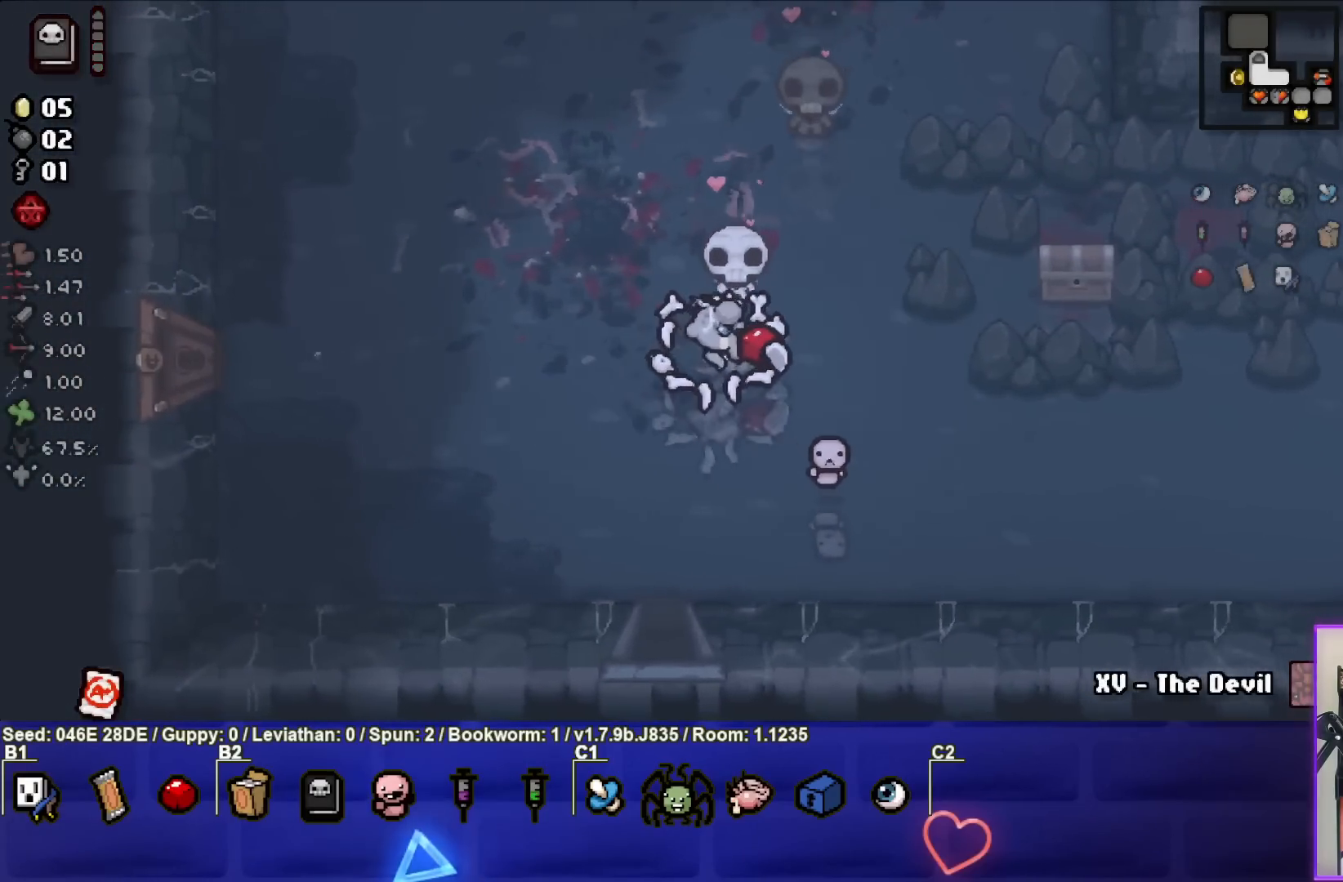
{"buttons": [], "left_stick": "up-right", "events": [[300, "left_stick", "center"], [467, "left_stick", "up-right"]]}
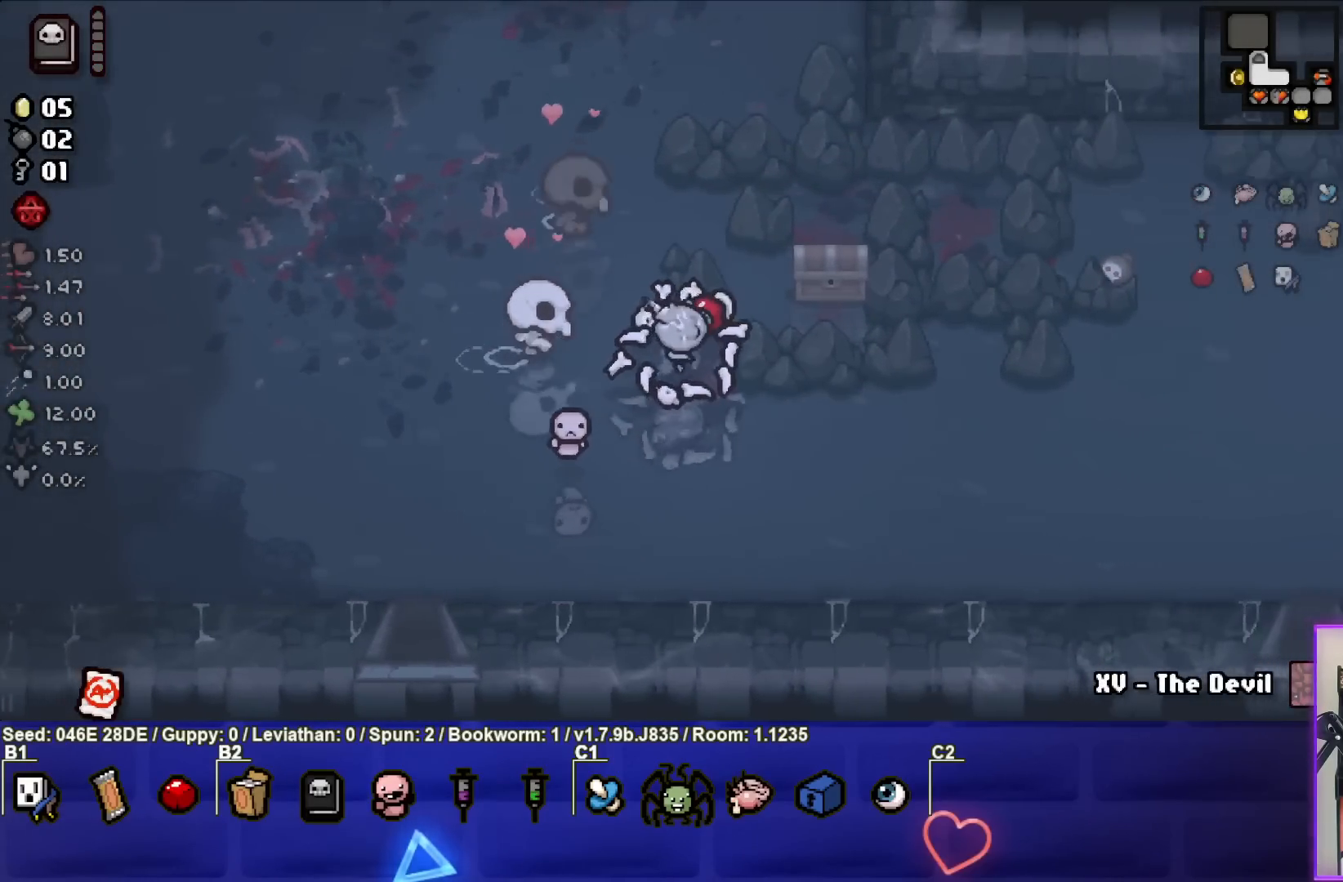
{"buttons": [], "left_stick": "center", "events": [[150, "left_stick", "center"], [383, "left_stick", "right"], [483, "left_stick", "center"]]}
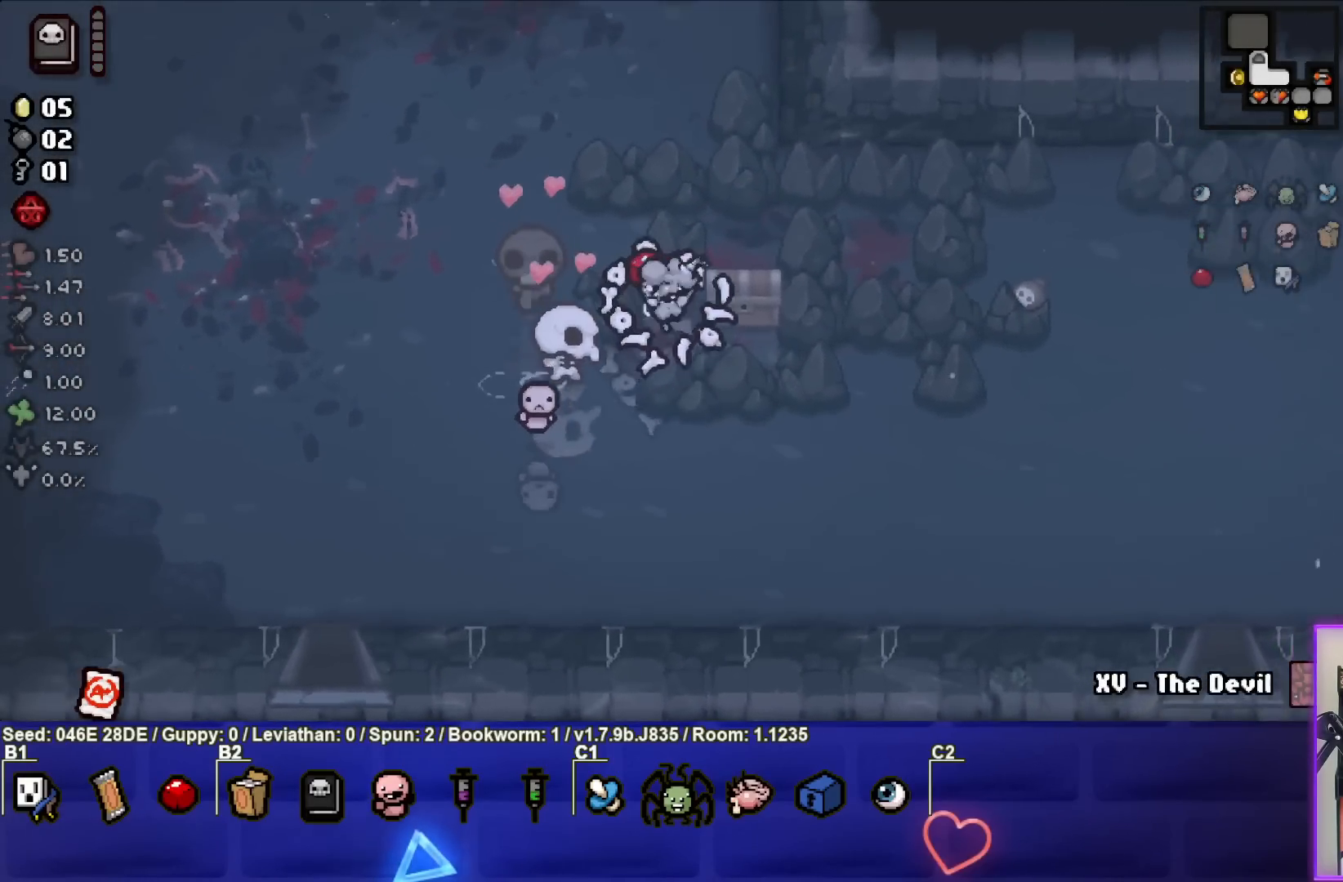
{"buttons": [], "left_stick": "center", "events": []}
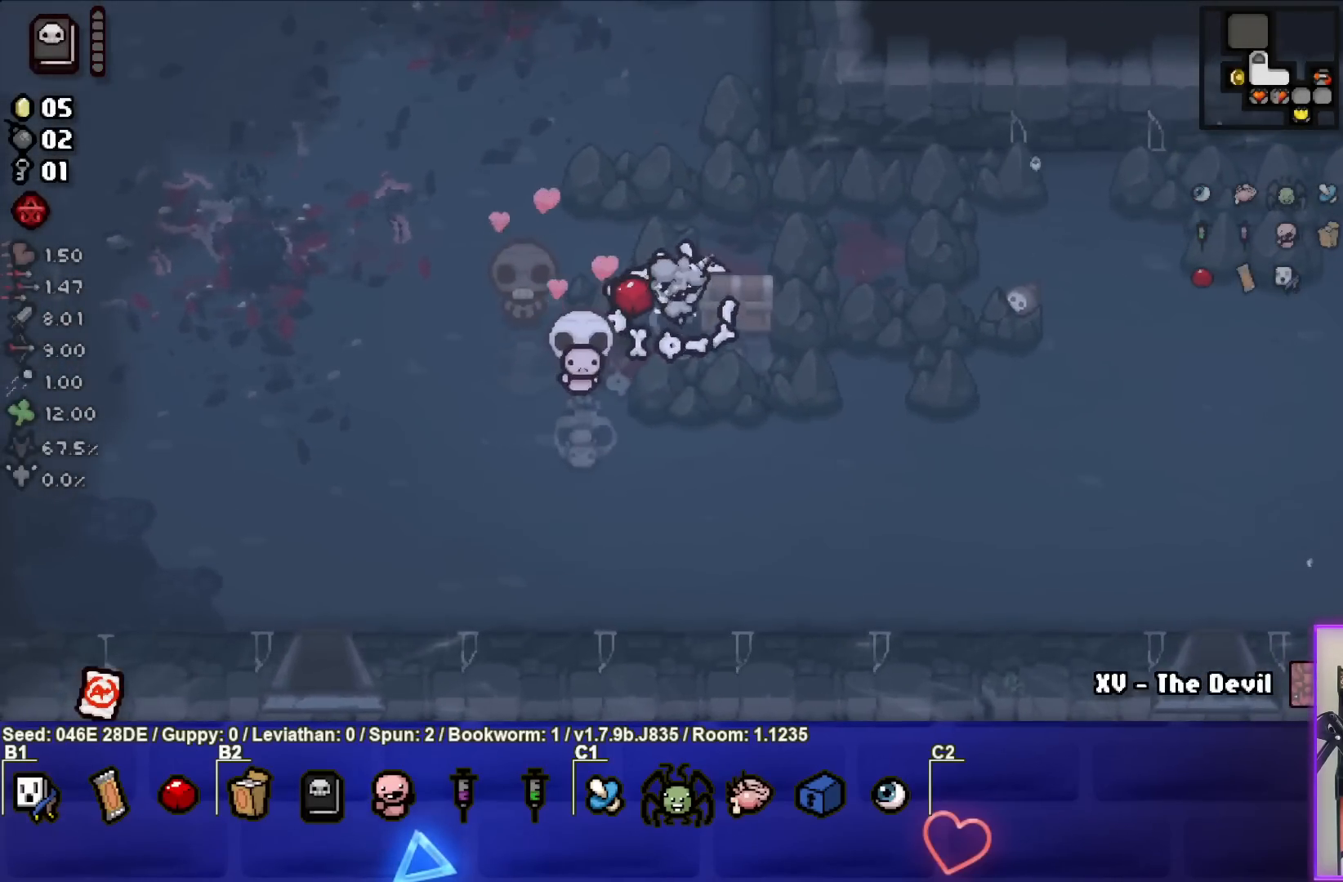
{"buttons": [], "left_stick": "center", "events": []}
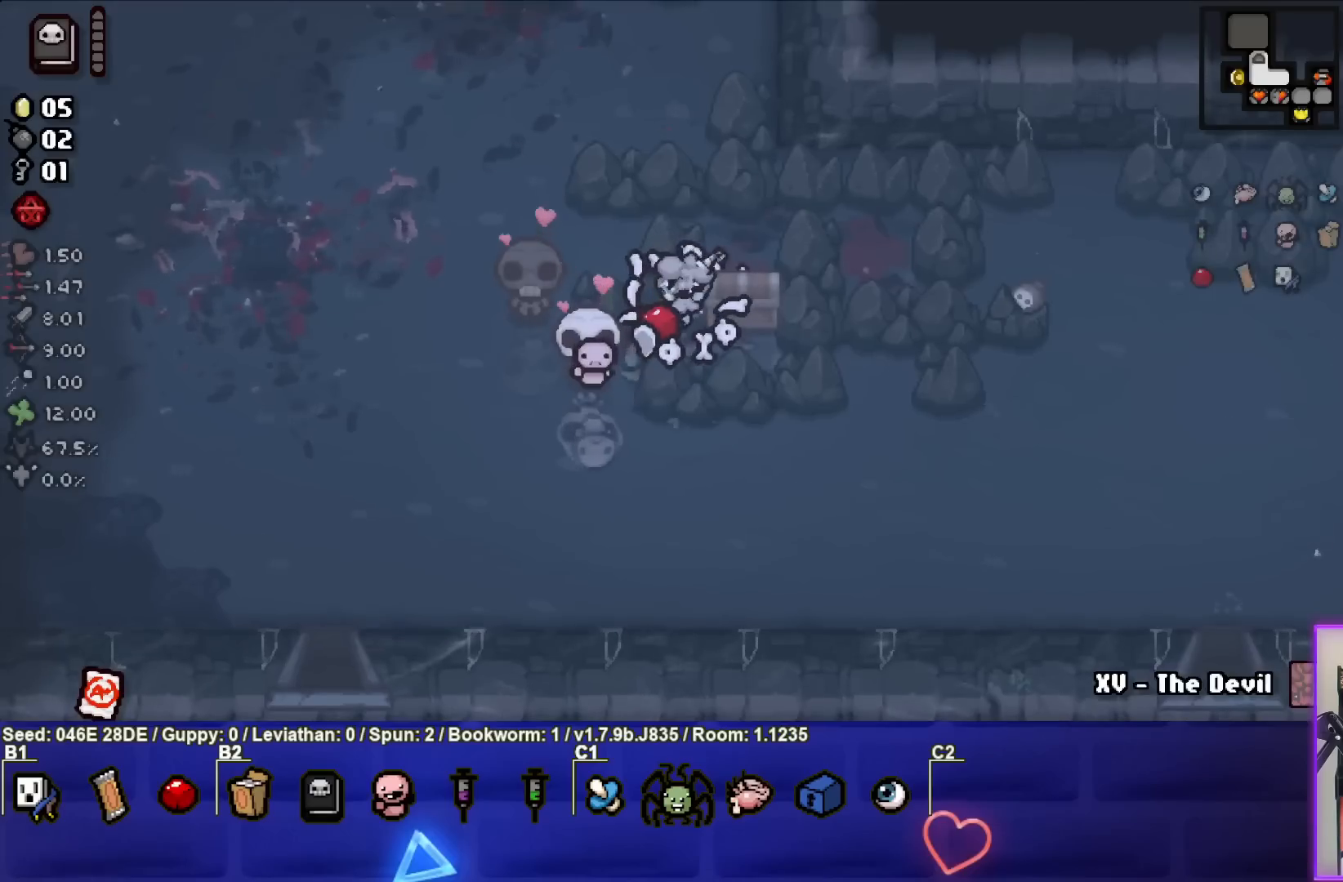
{"buttons": [], "left_stick": "center", "events": []}
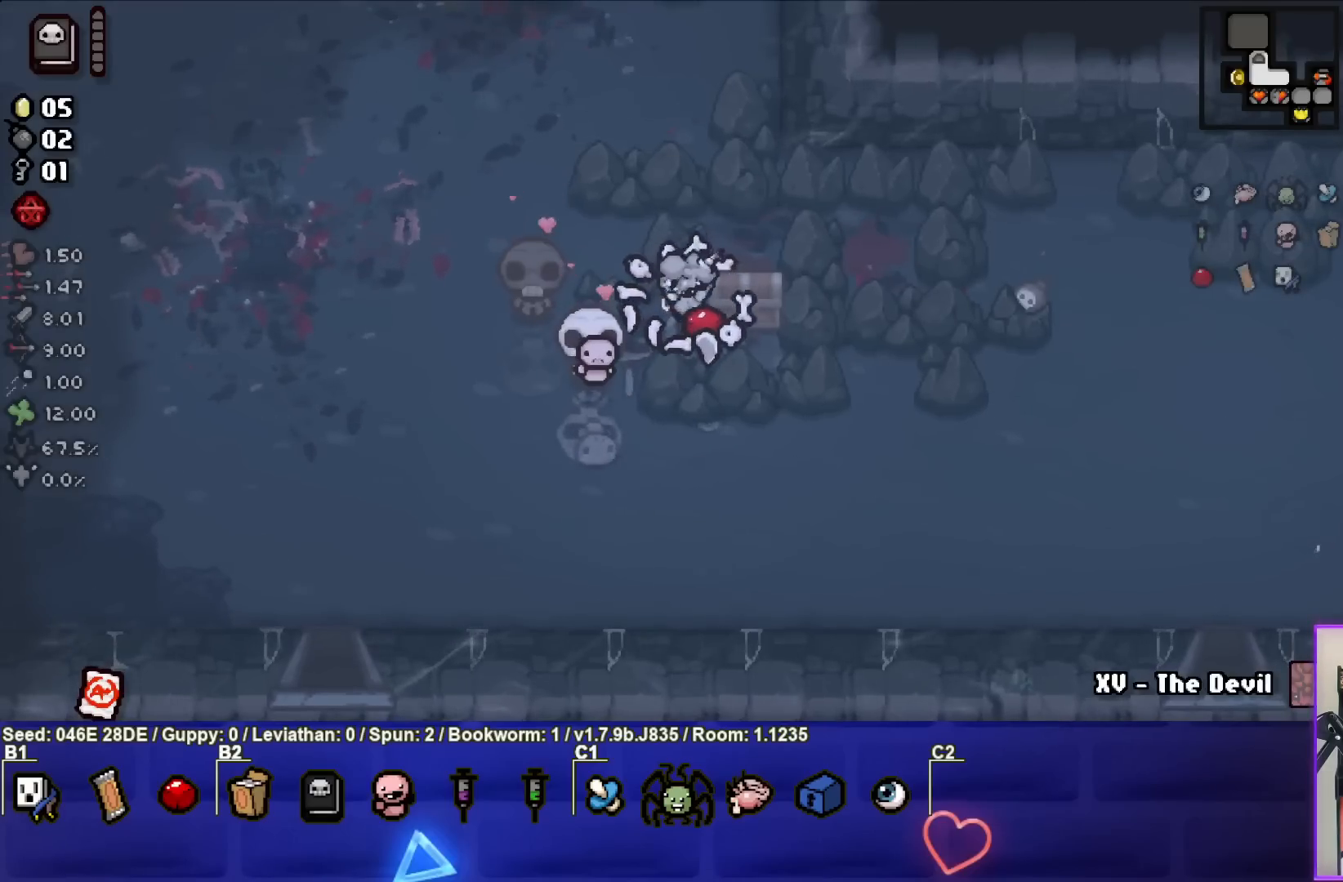
{"buttons": [], "left_stick": "down", "events": [[183, "left_stick", "up-right"], [250, "left_stick", "right"], [350, "left_stick", "down-right"], [450, "left_stick", "down"]]}
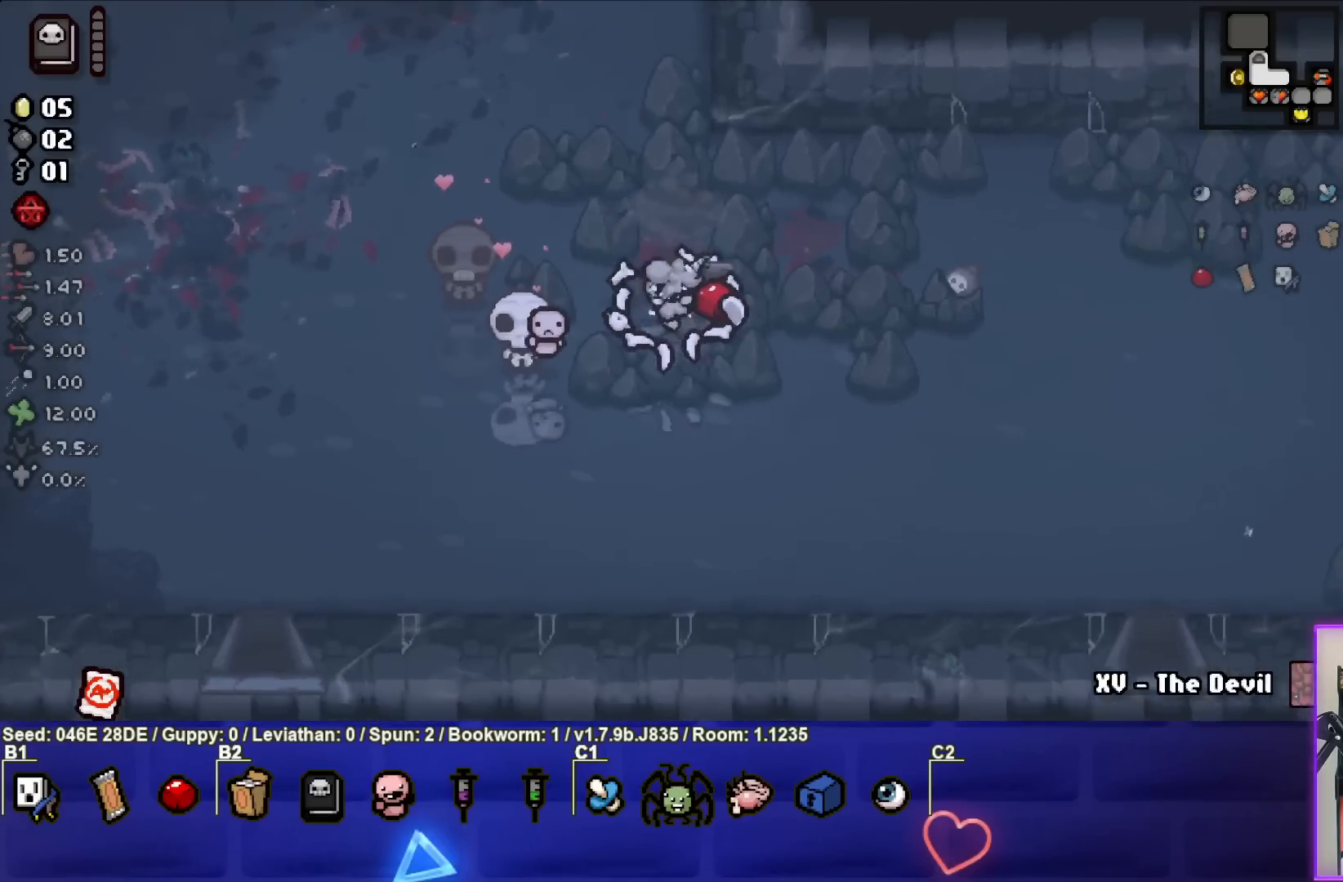
{"buttons": [], "left_stick": "up-left", "events": [[67, "left_stick", "down-left"], [233, "left_stick", "center"], [433, "left_stick", "up-left"]]}
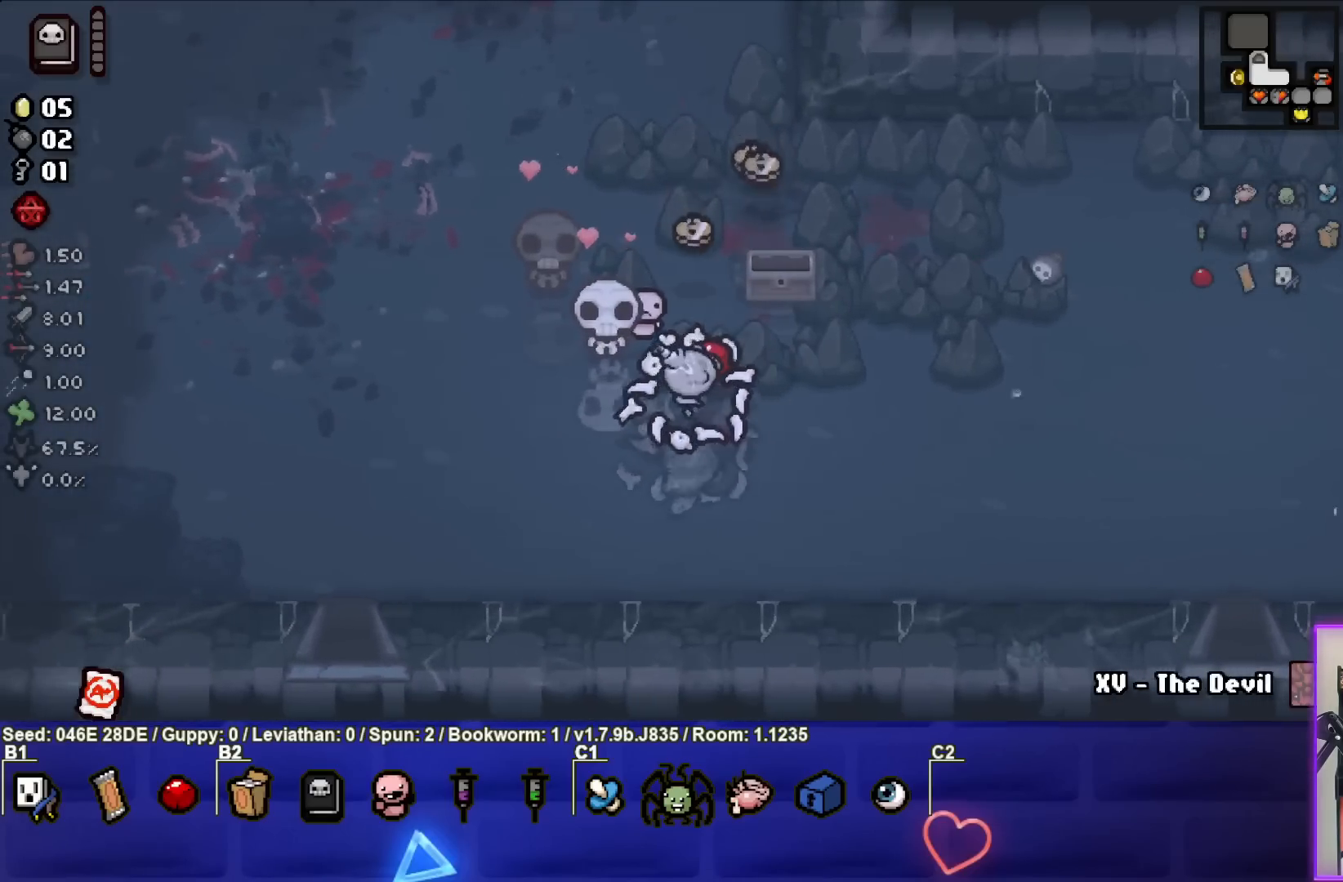
{"buttons": [], "left_stick": "center", "events": [[33, "left_stick", "up"], [267, "left_stick", "up-right"], [450, "left_stick", "center"]]}